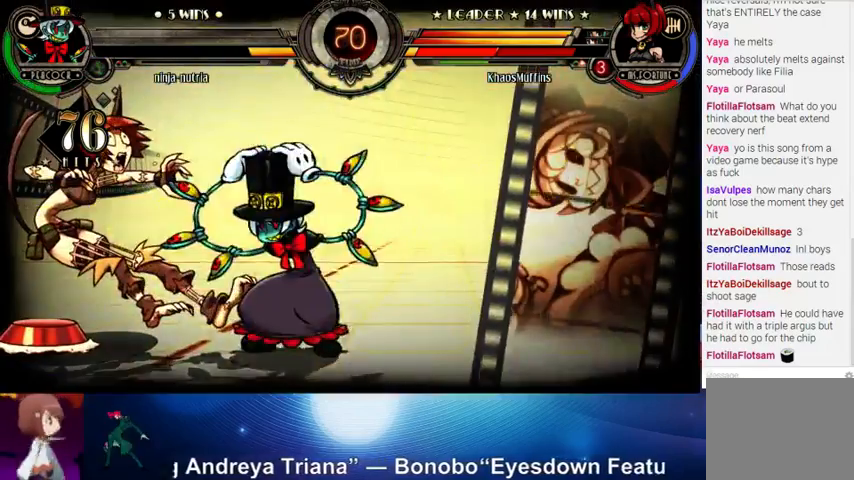
Gameplay with a controller (arcade stick); each line is a JSON object with the inputs held at the frame after it. "events" lists button and stick changes between this image and that frame as [ms after this image, input, new state], when the widget could be followed in between. Not read: L3 LK R3.
{"buttons": [], "left_stick": "left", "events": []}
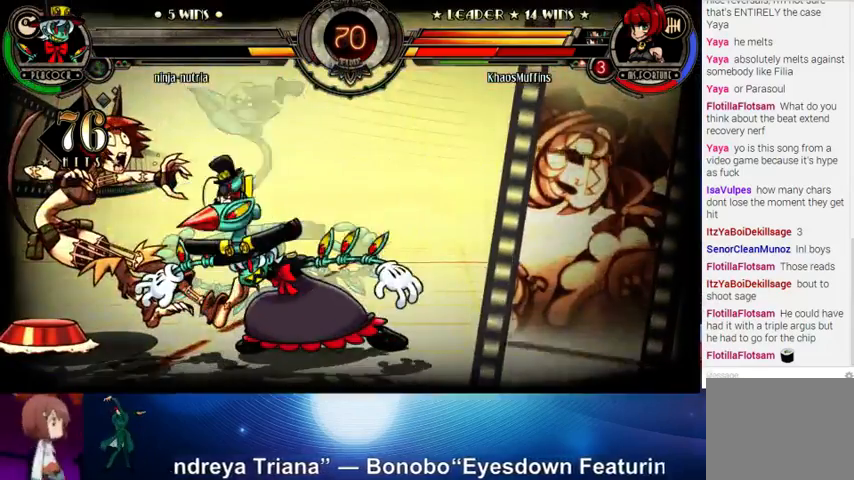
{"buttons": [], "left_stick": "left", "events": []}
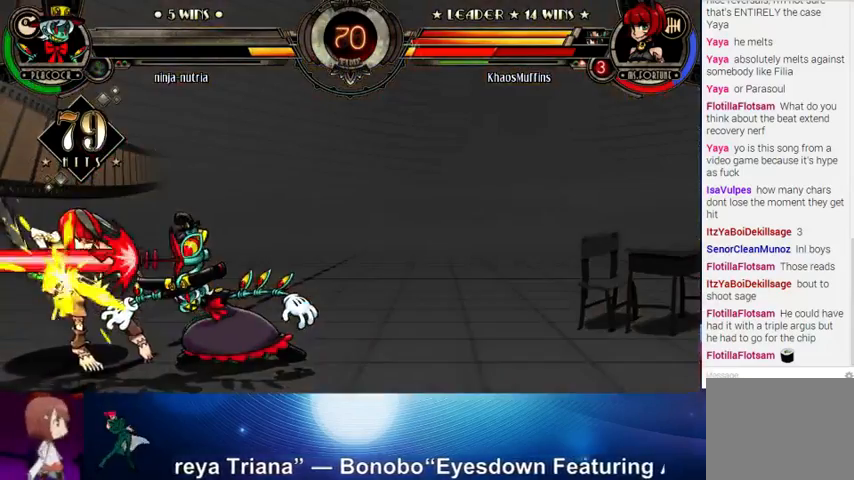
{"buttons": [], "left_stick": "left", "events": []}
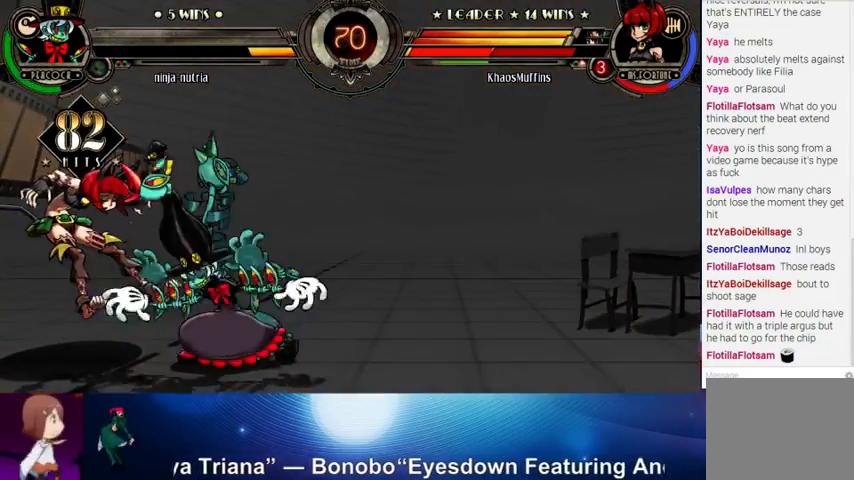
{"buttons": [], "left_stick": "left", "events": []}
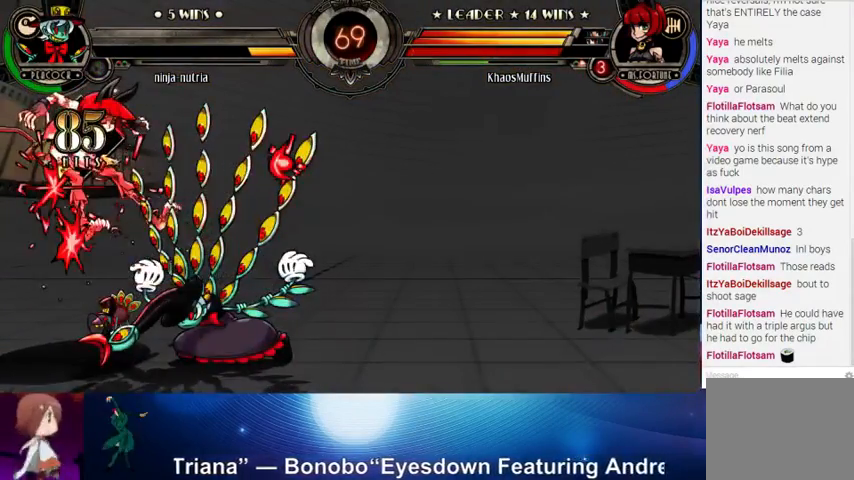
{"buttons": [], "left_stick": "left", "events": []}
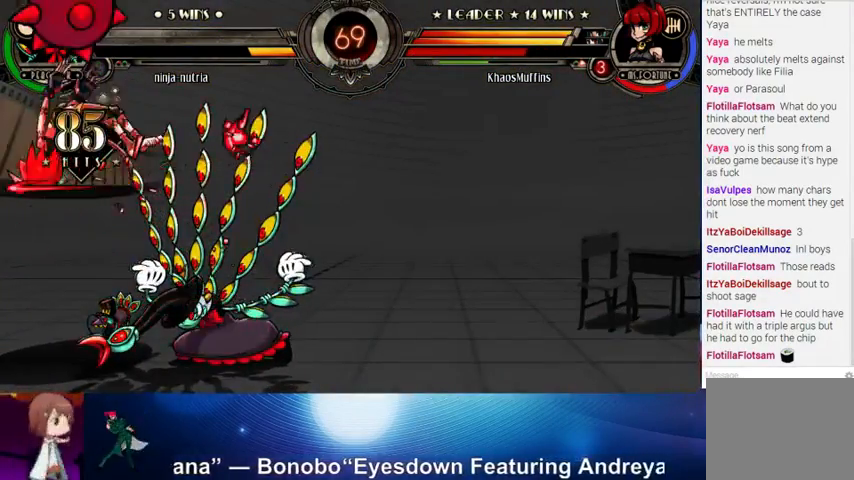
{"buttons": [], "left_stick": "left", "events": []}
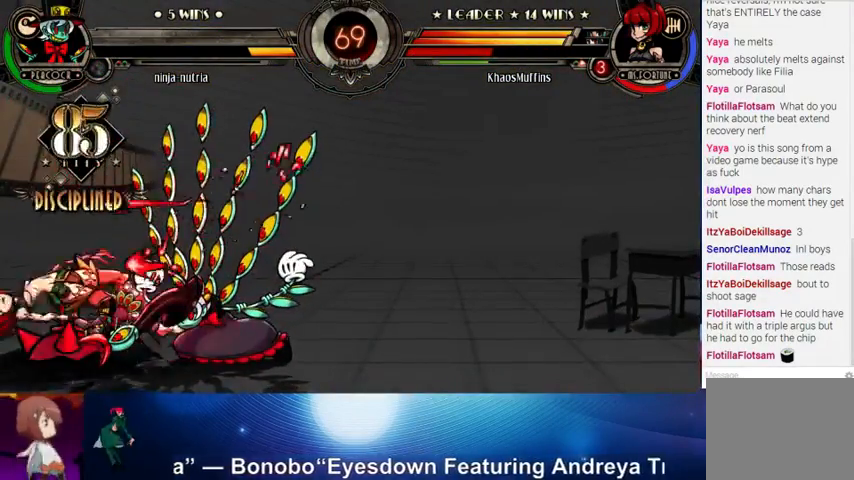
{"buttons": [], "left_stick": "center", "events": [[200, "left_stick", "center"]]}
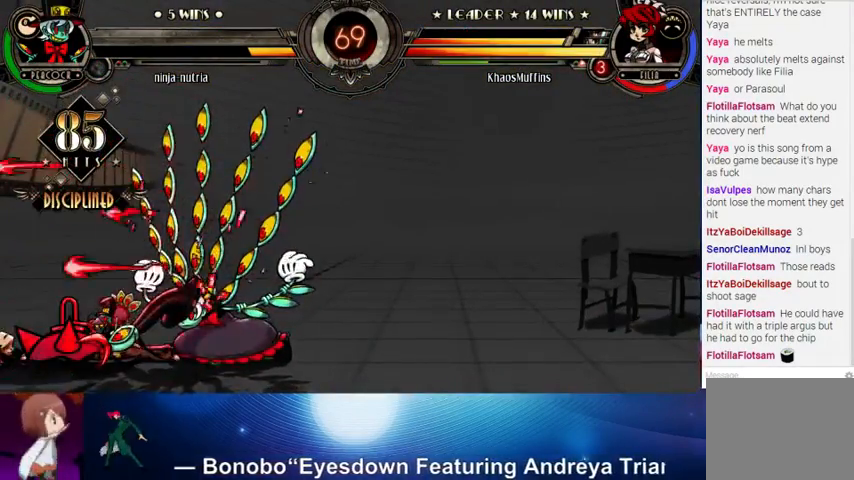
{"buttons": [], "left_stick": "left", "events": [[133, "left_stick", "left"]]}
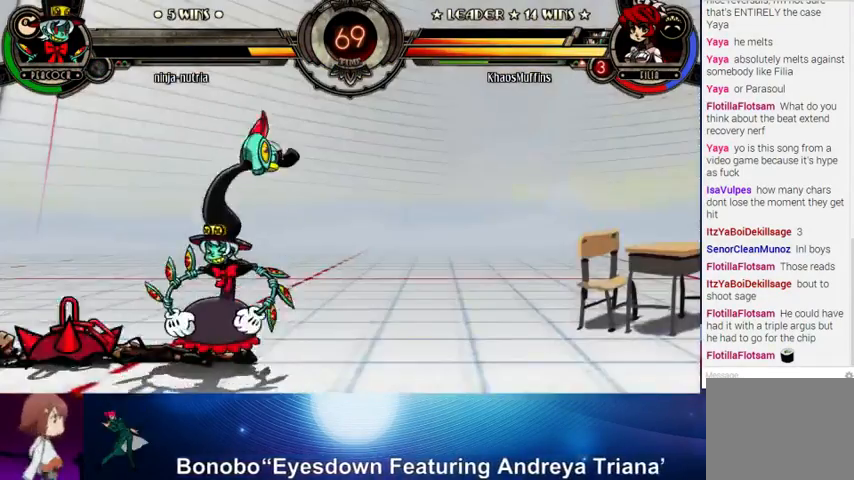
{"buttons": [], "left_stick": "left", "events": []}
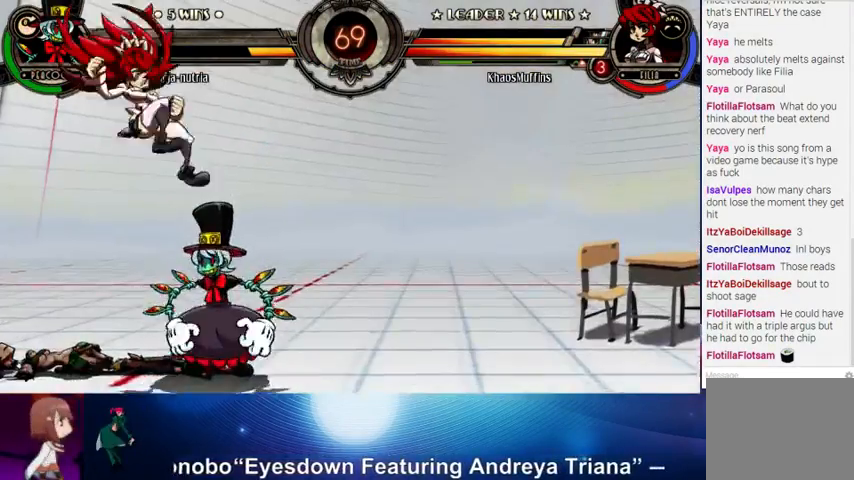
{"buttons": [], "left_stick": "left", "events": [[200, "CROSS", "down"], [200, "SQUARE", "down"], [300, "CROSS", "up"], [300, "SQUARE", "up"]]}
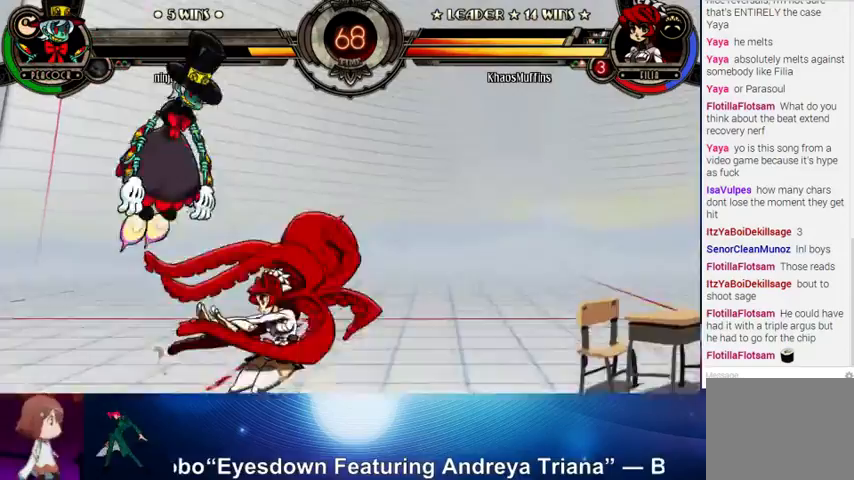
{"buttons": [], "left_stick": "right", "events": [[100, "left_stick", "center"], [167, "left_stick", "right"], [300, "left_stick", "up"], [400, "SQUARE", "down"], [400, "TRIANGLE", "down"], [400, "left_stick", "up-right"], [500, "SQUARE", "up"], [500, "TRIANGLE", "up"], [500, "left_stick", "right"]]}
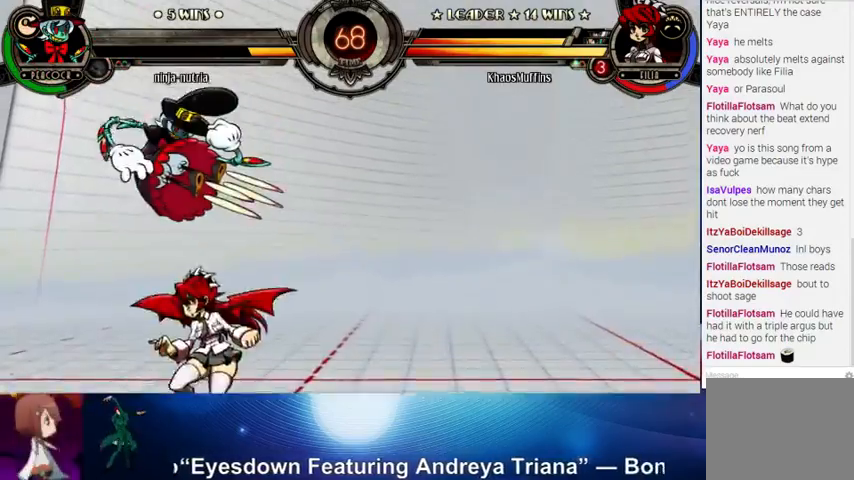
{"buttons": [], "left_stick": "up", "events": [[33, "CROSS", "down"], [167, "CROSS", "up"], [333, "left_stick", "up"]]}
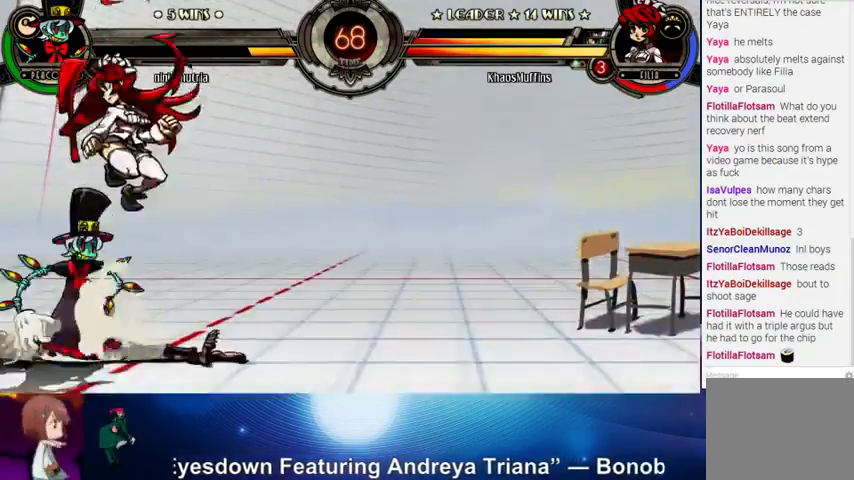
{"buttons": [], "left_stick": "right", "events": [[300, "left_stick", "right"]]}
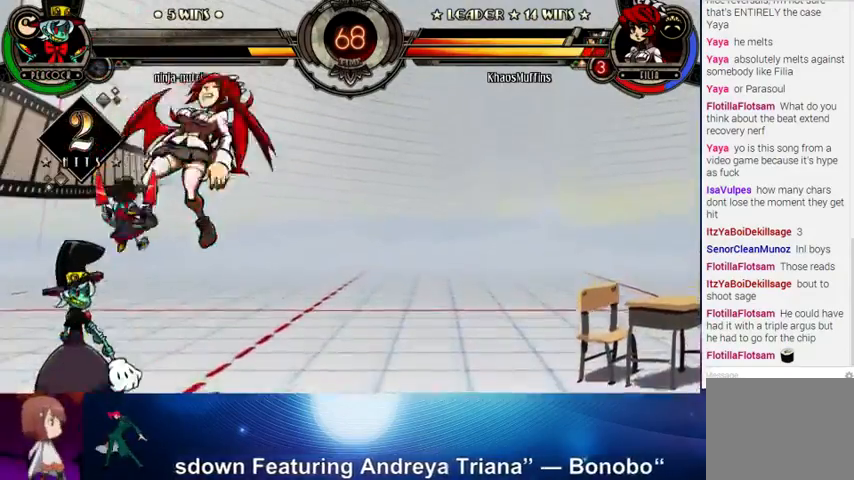
{"buttons": [], "left_stick": "down-right", "events": [[200, "left_stick", "down-right"], [400, "SQUARE", "down"], [400, "TRIANGLE", "down"], [467, "SQUARE", "up"], [467, "TRIANGLE", "up"]]}
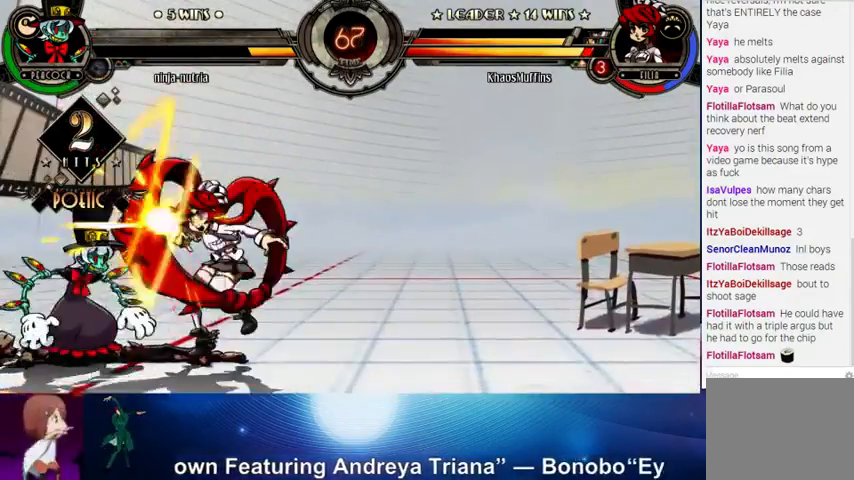
{"buttons": [], "left_stick": "up-right", "events": [[367, "left_stick", "up-right"]]}
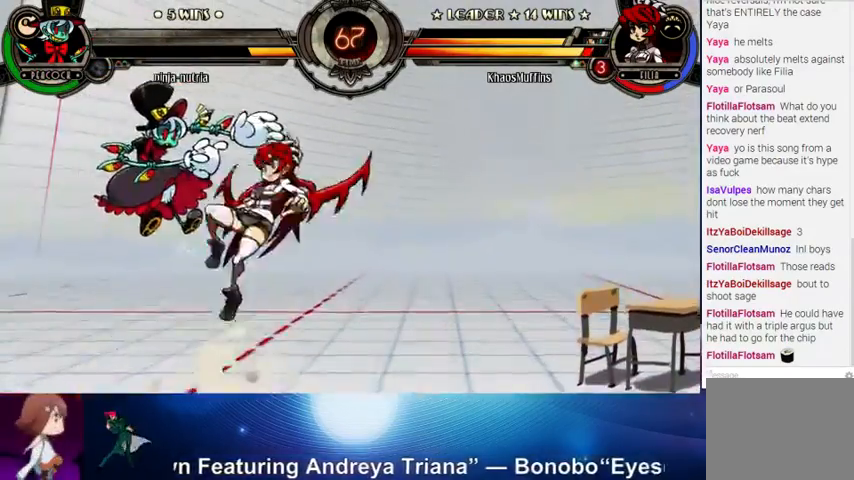
{"buttons": [], "left_stick": "left", "events": [[167, "CROSS", "down"], [267, "CROSS", "up"], [333, "left_stick", "center"], [400, "SQUARE", "down"], [400, "TRIANGLE", "down"], [400, "left_stick", "left"], [467, "SQUARE", "up"], [467, "TRIANGLE", "up"]]}
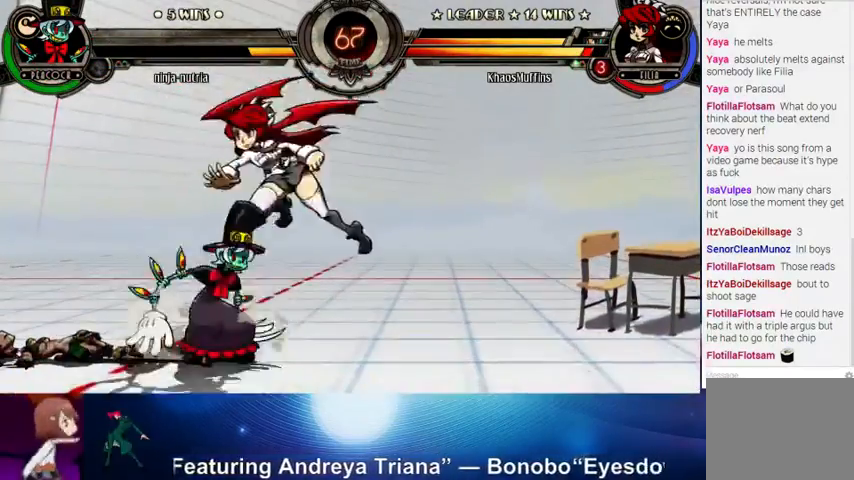
{"buttons": ["TRIANGLE"], "left_stick": "right", "events": [[33, "CROSS", "down"], [133, "CROSS", "up"], [167, "left_stick", "center"], [400, "left_stick", "up"], [467, "SQUARE", "down"], [467, "TRIANGLE", "down"], [500, "SQUARE", "up"], [500, "left_stick", "right"]]}
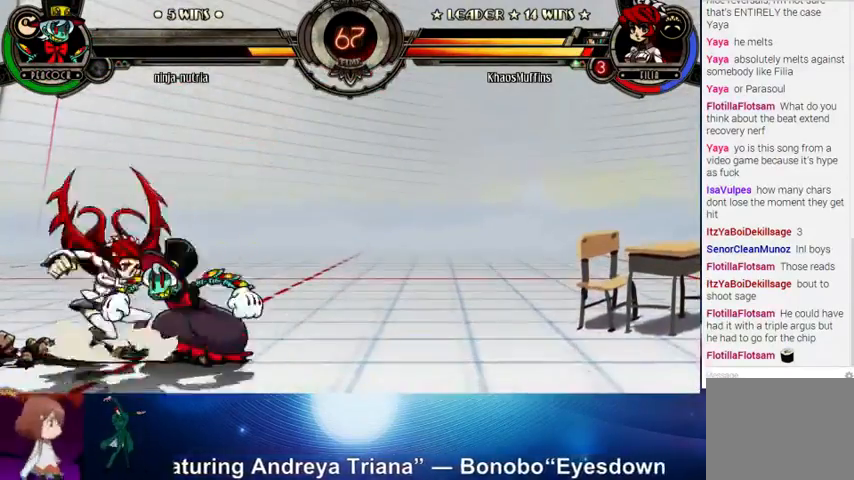
{"buttons": [], "left_stick": "down", "events": [[67, "TRIANGLE", "up"], [100, "CROSS", "down"], [100, "SQUARE", "down"], [200, "CROSS", "up"], [200, "SQUARE", "up"], [200, "left_stick", "center"], [500, "left_stick", "down"]]}
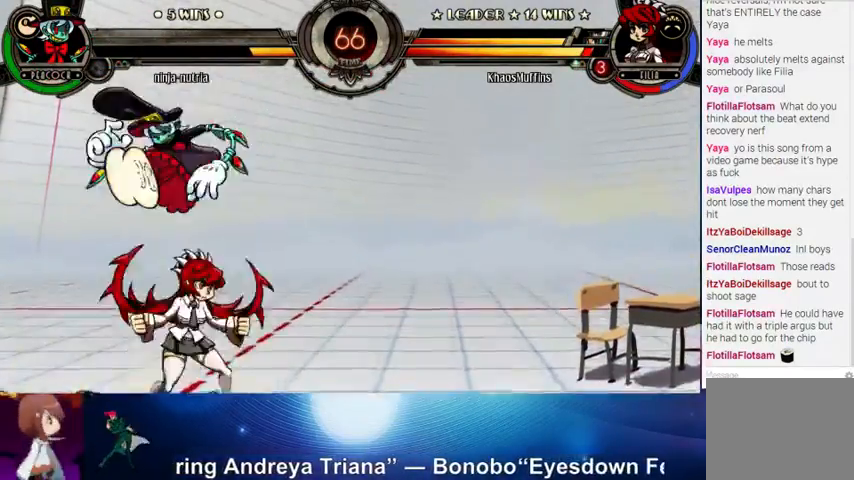
{"buttons": ["SQUARE", "TRIANGLE"], "left_stick": "up", "events": [[167, "CROSS", "down"], [267, "CROSS", "up"], [333, "left_stick", "center"], [400, "left_stick", "up"], [500, "SQUARE", "down"], [500, "TRIANGLE", "down"]]}
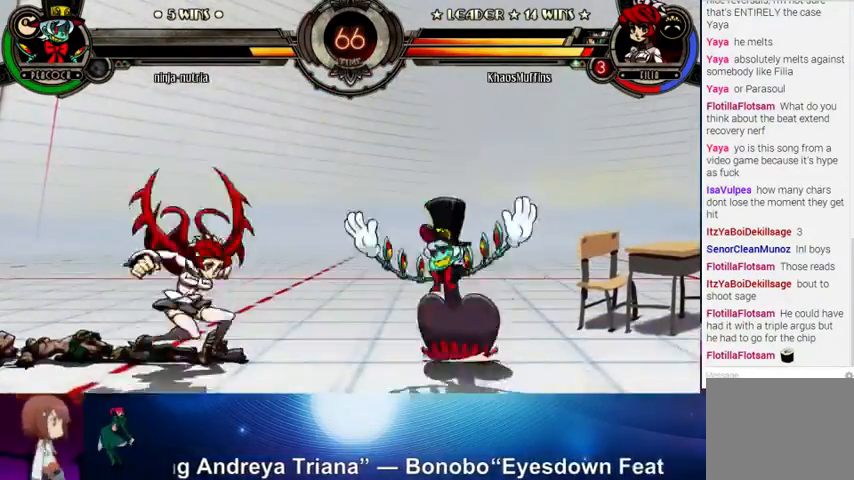
{"buttons": [], "left_stick": "right", "events": [[67, "TRIANGLE", "up"], [67, "left_stick", "right"], [100, "SQUARE", "up"], [167, "CROSS", "down"], [300, "CROSS", "up"], [300, "left_stick", "center"], [433, "left_stick", "right"]]}
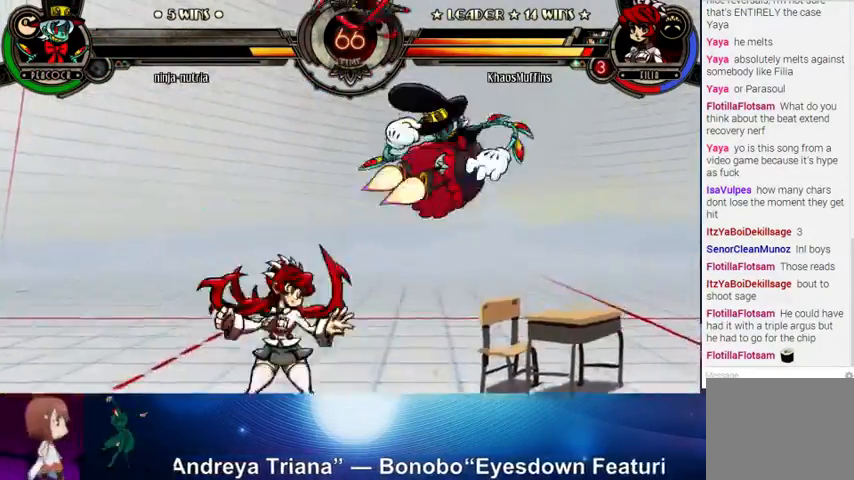
{"buttons": ["CROSS"], "left_stick": "down", "events": [[433, "CROSS", "down"], [433, "left_stick", "down"]]}
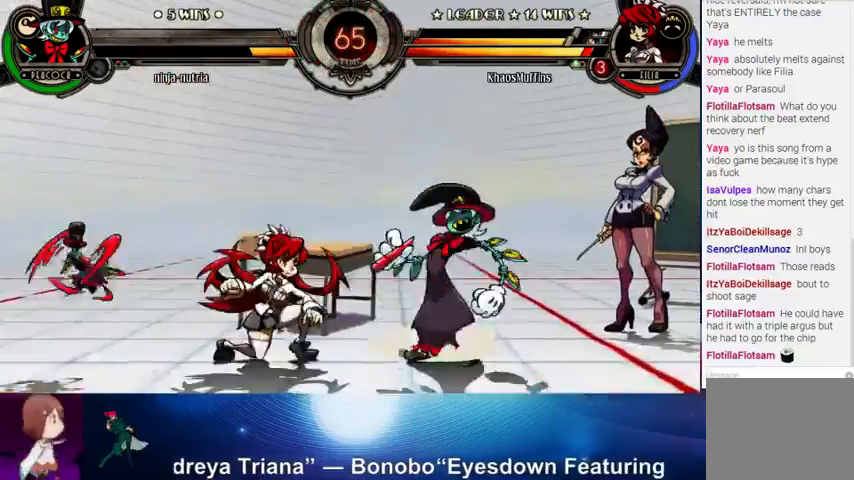
{"buttons": ["SQUARE", "TRIANGLE"], "left_stick": "up", "events": [[33, "CROSS", "up"], [67, "CIRCLE", "down"], [100, "left_stick", "center"], [167, "CIRCLE", "up"], [400, "left_stick", "left"], [500, "SQUARE", "down"], [500, "TRIANGLE", "down"], [500, "left_stick", "up"]]}
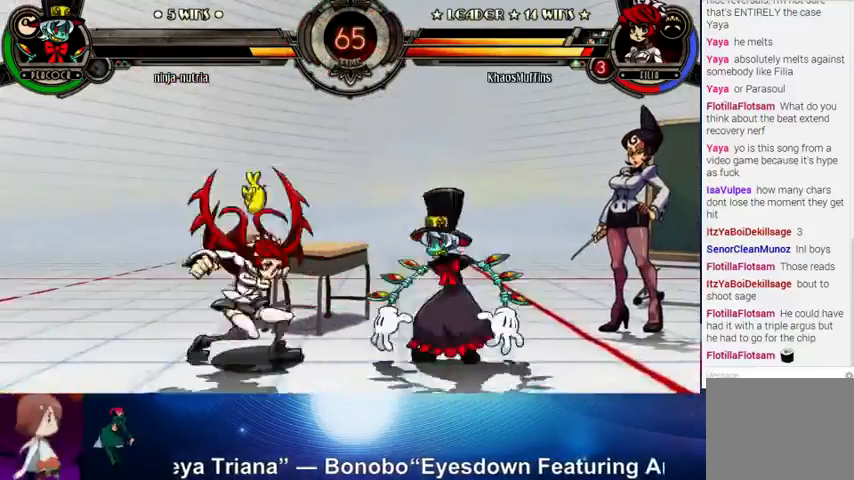
{"buttons": [], "left_stick": "up-left", "events": [[33, "left_stick", "right"], [67, "TRIANGLE", "up"], [100, "SQUARE", "up"], [133, "SQUARE", "down"], [233, "SQUARE", "up"], [267, "left_stick", "center"], [333, "left_stick", "left"], [500, "left_stick", "up-left"]]}
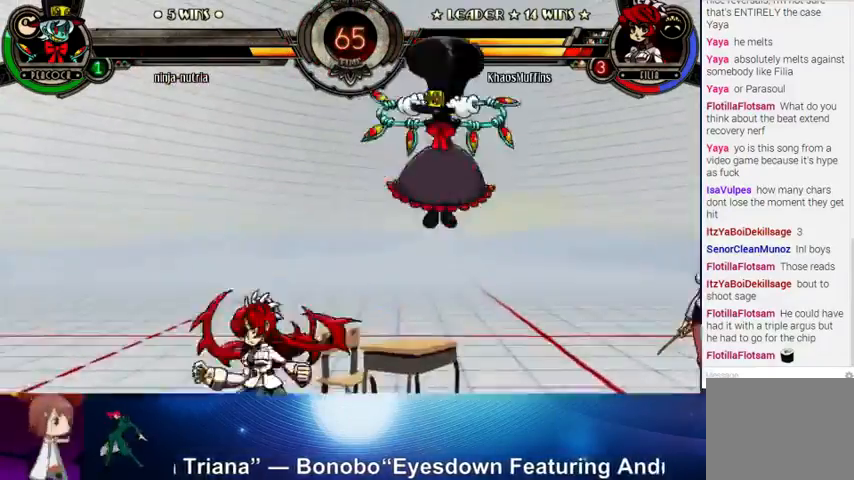
{"buttons": ["SQUARE"], "left_stick": "right", "events": [[233, "TRIANGLE", "down"], [267, "SQUARE", "down"], [333, "SQUARE", "up"], [333, "TRIANGLE", "up"], [400, "left_stick", "right"], [433, "SQUARE", "down"]]}
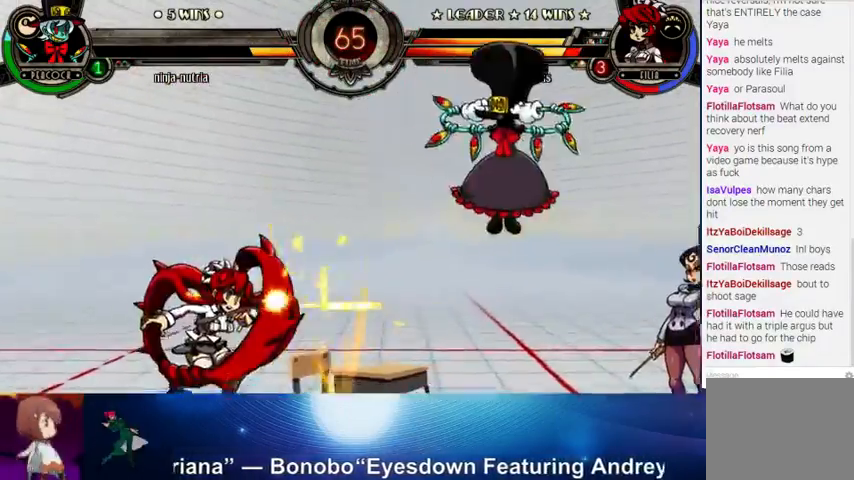
{"buttons": [], "left_stick": "up-right", "events": [[33, "SQUARE", "up"], [100, "left_stick", "center"], [300, "left_stick", "right"], [500, "left_stick", "up-right"]]}
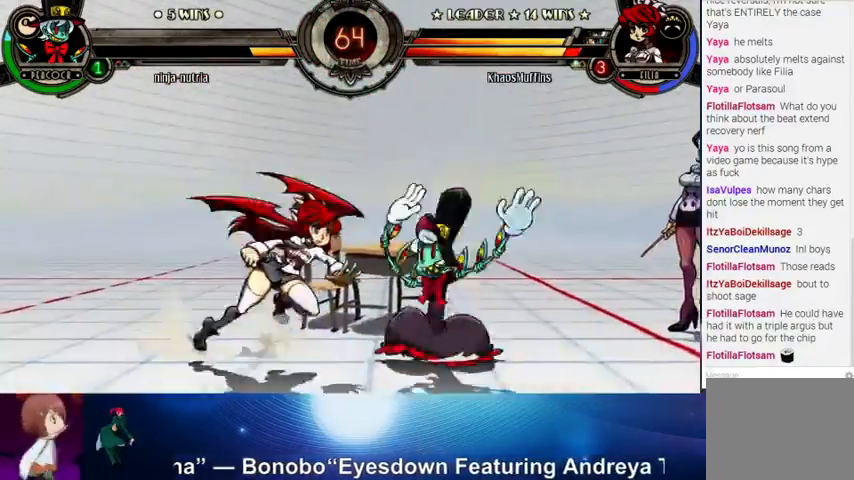
{"buttons": [], "left_stick": "center", "events": [[100, "CROSS", "down"], [100, "SQUARE", "down"], [200, "CROSS", "up"], [200, "SQUARE", "up"], [367, "left_stick", "center"]]}
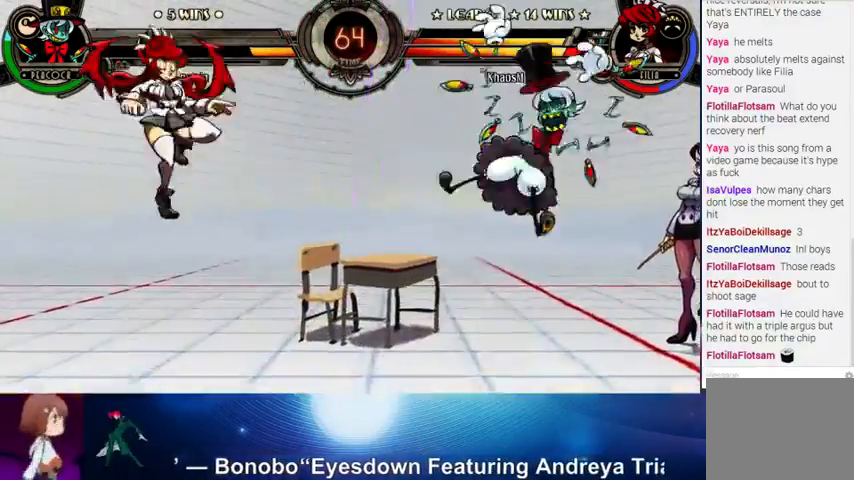
{"buttons": [], "left_stick": "up-right", "events": [[200, "left_stick", "right"], [467, "left_stick", "up-right"]]}
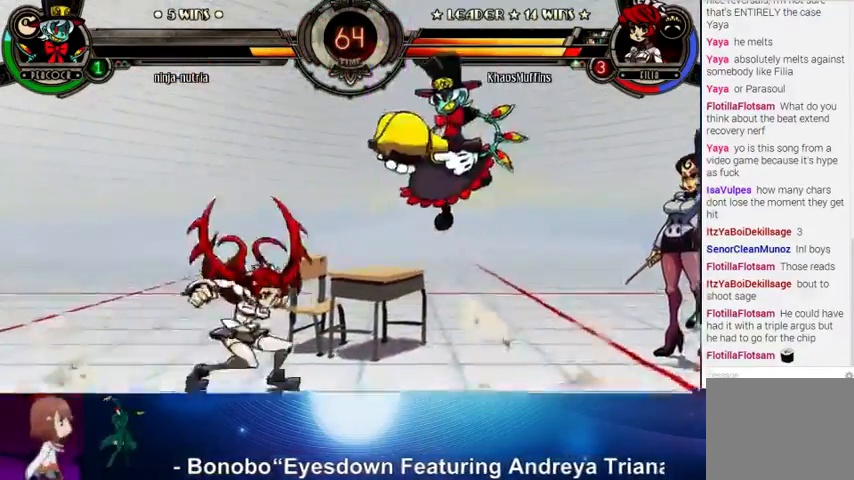
{"buttons": [], "left_stick": "center", "events": [[67, "CROSS", "down"], [67, "SQUARE", "down"], [167, "CROSS", "up"], [167, "SQUARE", "up"], [267, "left_stick", "center"]]}